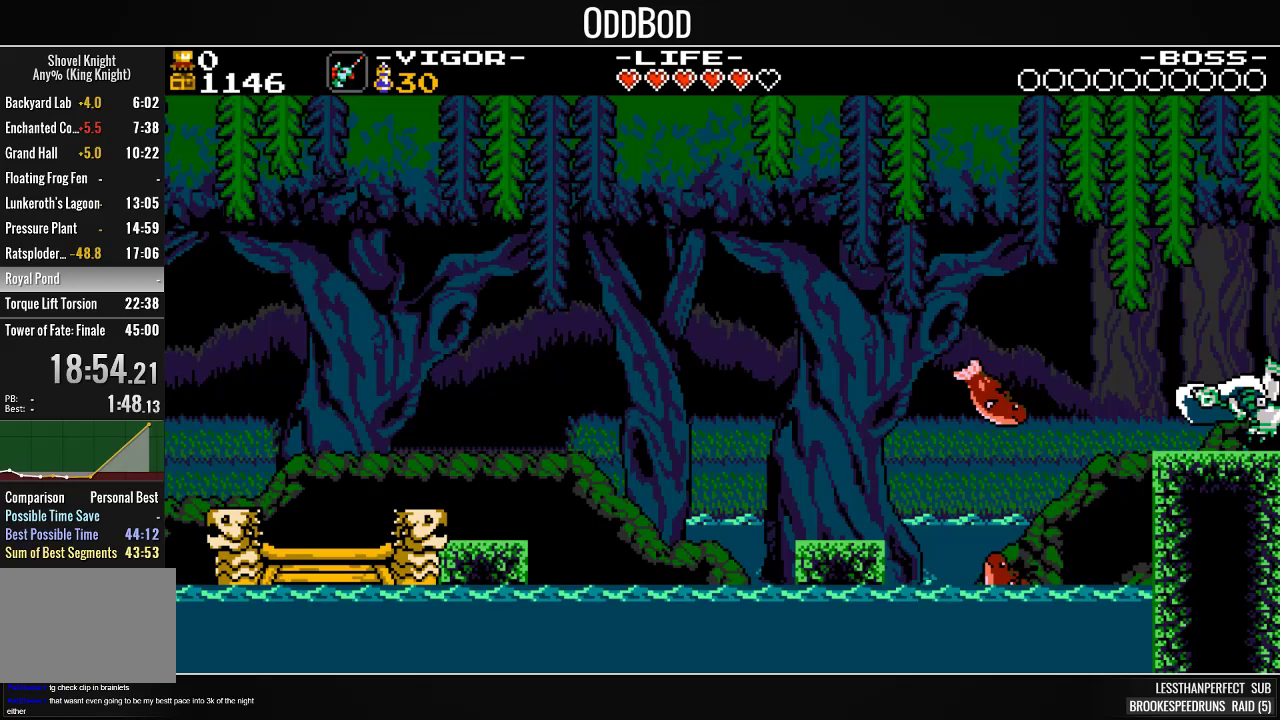
Gameplay with a controller (PlayStation layout); each line is a JSON object with the inputs held at the frame after it. "events" lists button and stick changes between this image and that frame as [ms after this image, input, new state], when the widget could be followed in between. Not read: START left_stick right_stick.
{"buttons": ["SQUARE", "DPAD_RIGHT"], "events": []}
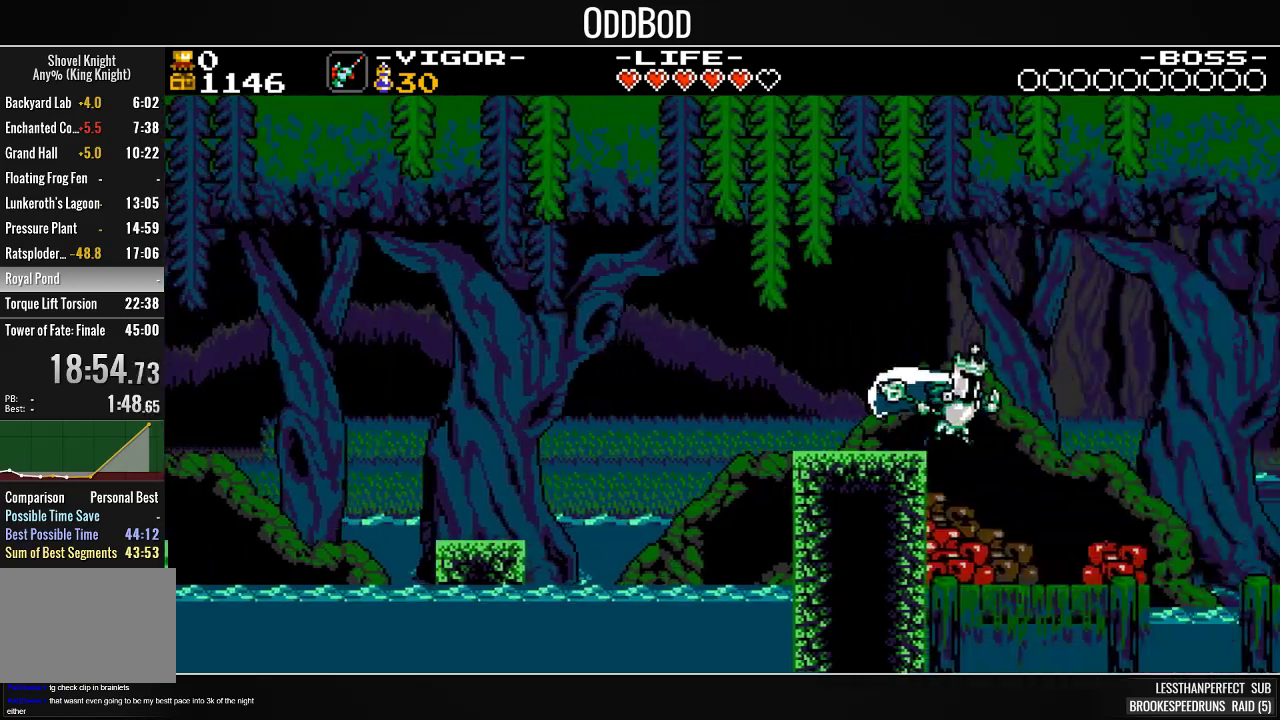
{"buttons": ["SQUARE", "DPAD_RIGHT"], "events": []}
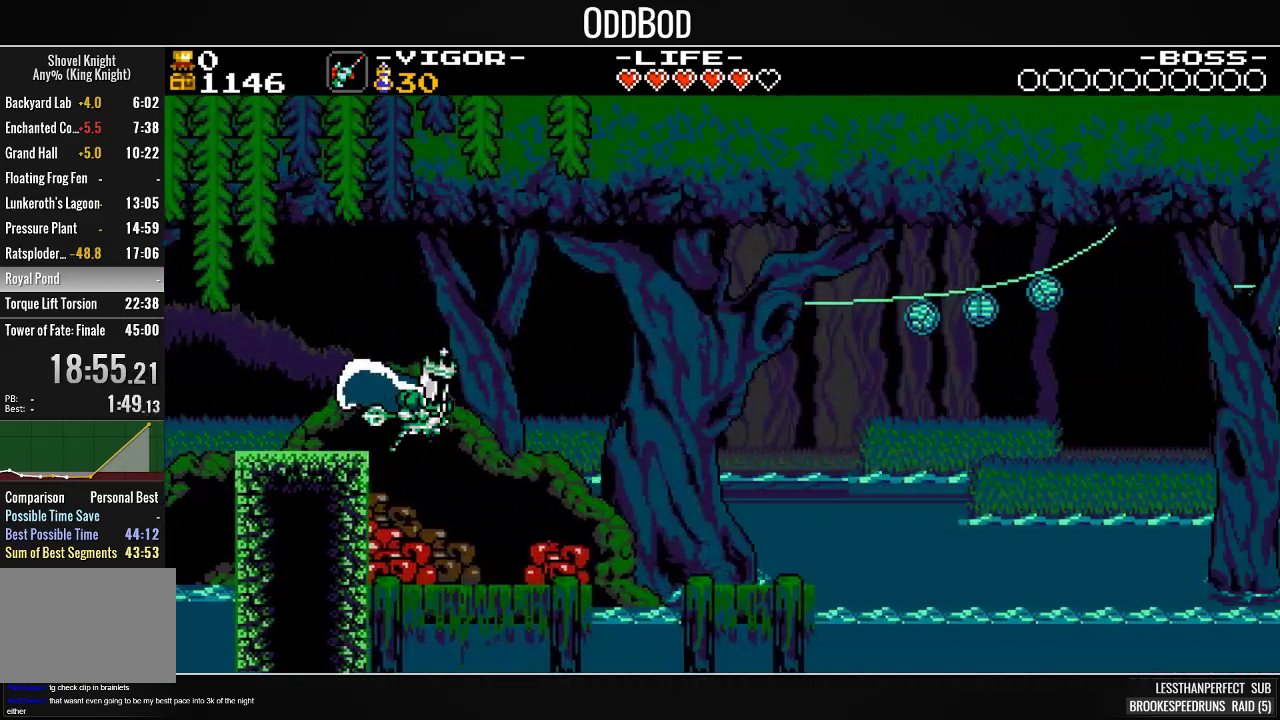
{"buttons": ["SQUARE"], "events": [[300, "DPAD_RIGHT", "up"]]}
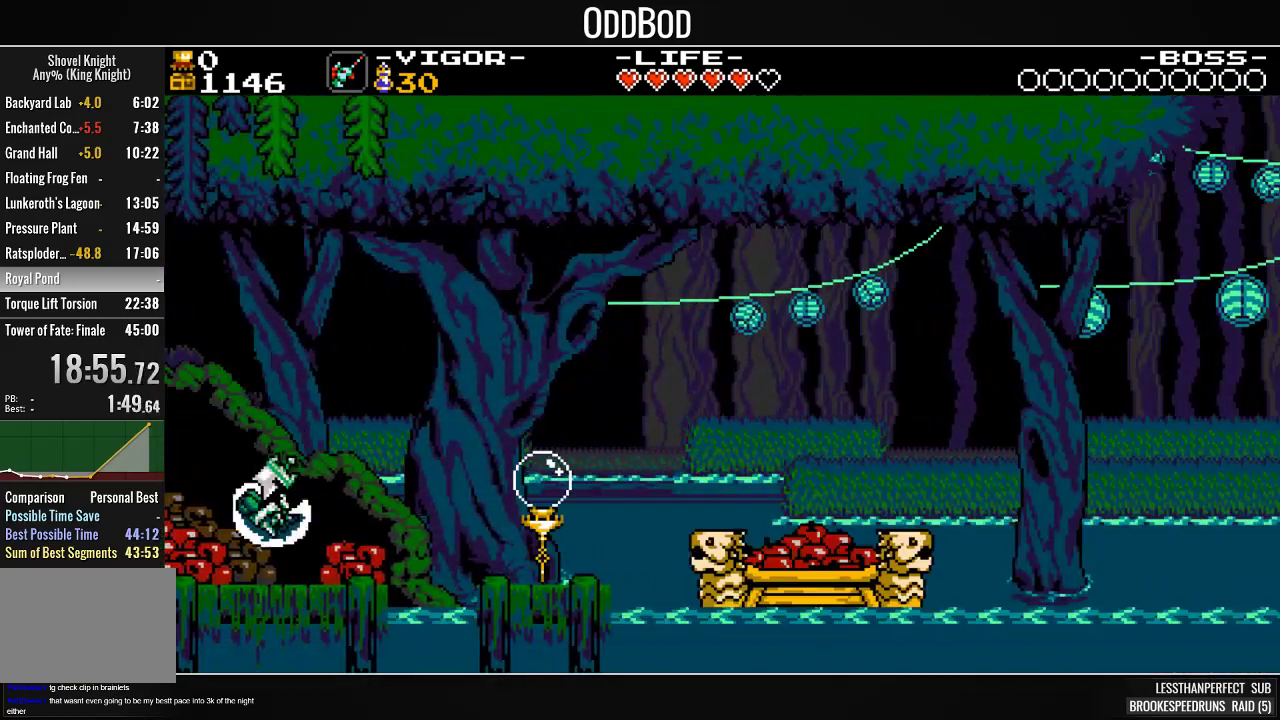
{"buttons": ["SQUARE", "DPAD_RIGHT"], "events": [[33, "DPAD_RIGHT", "down"], [100, "CROSS", "down"], [233, "CROSS", "up"]]}
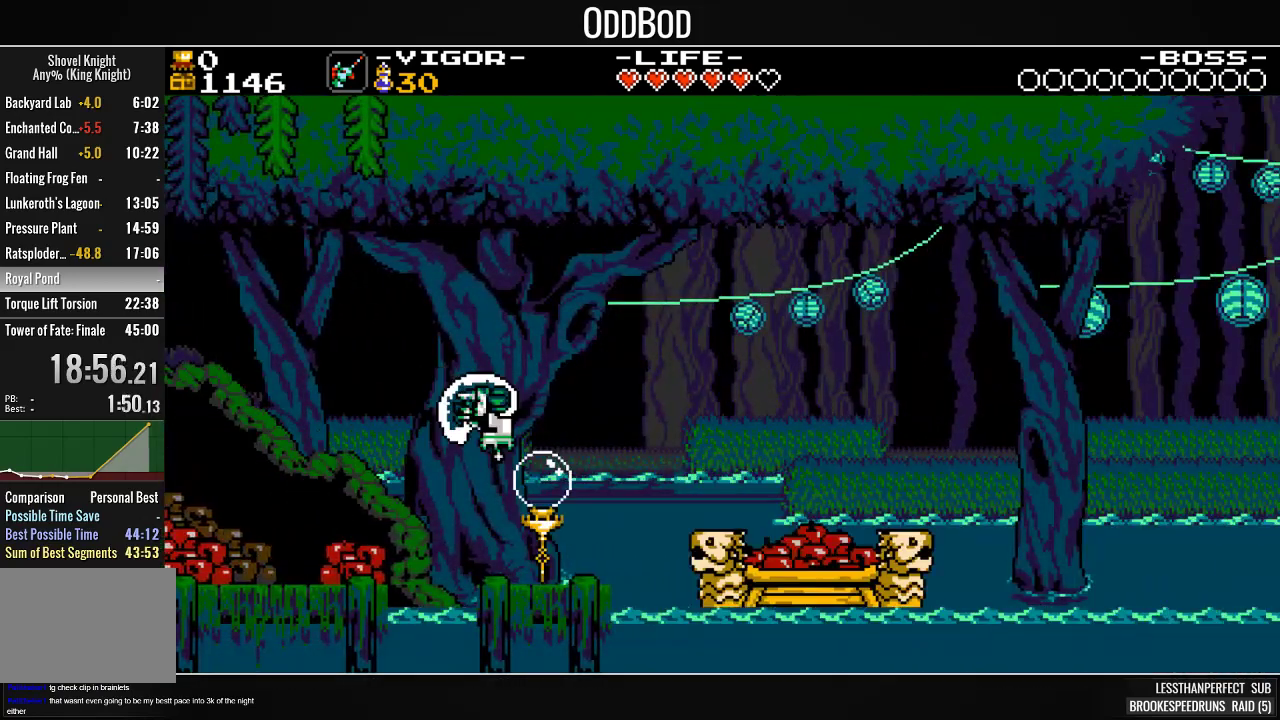
{"buttons": ["SQUARE", "DPAD_RIGHT"], "events": [[100, "DPAD_RIGHT", "up"], [300, "CROSS", "down"], [300, "DPAD_RIGHT", "down"], [433, "CROSS", "up"]]}
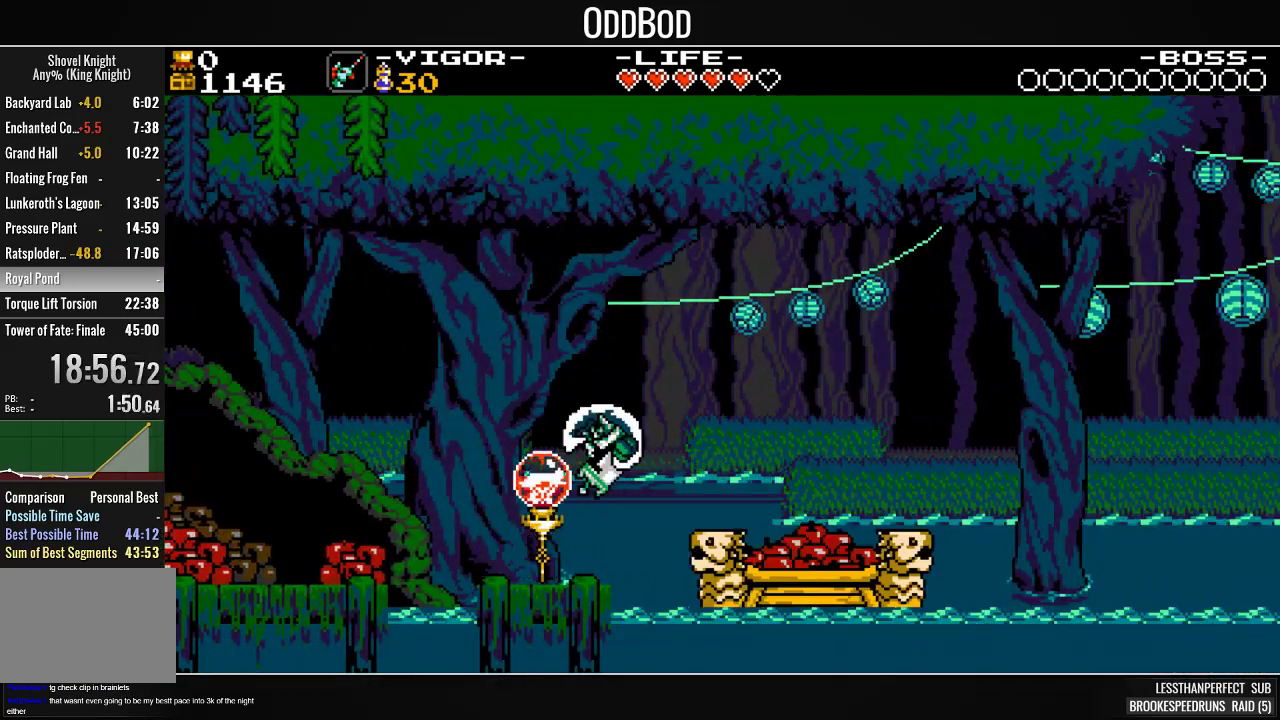
{"buttons": ["DPAD_RIGHT"], "events": [[467, "SQUARE", "up"]]}
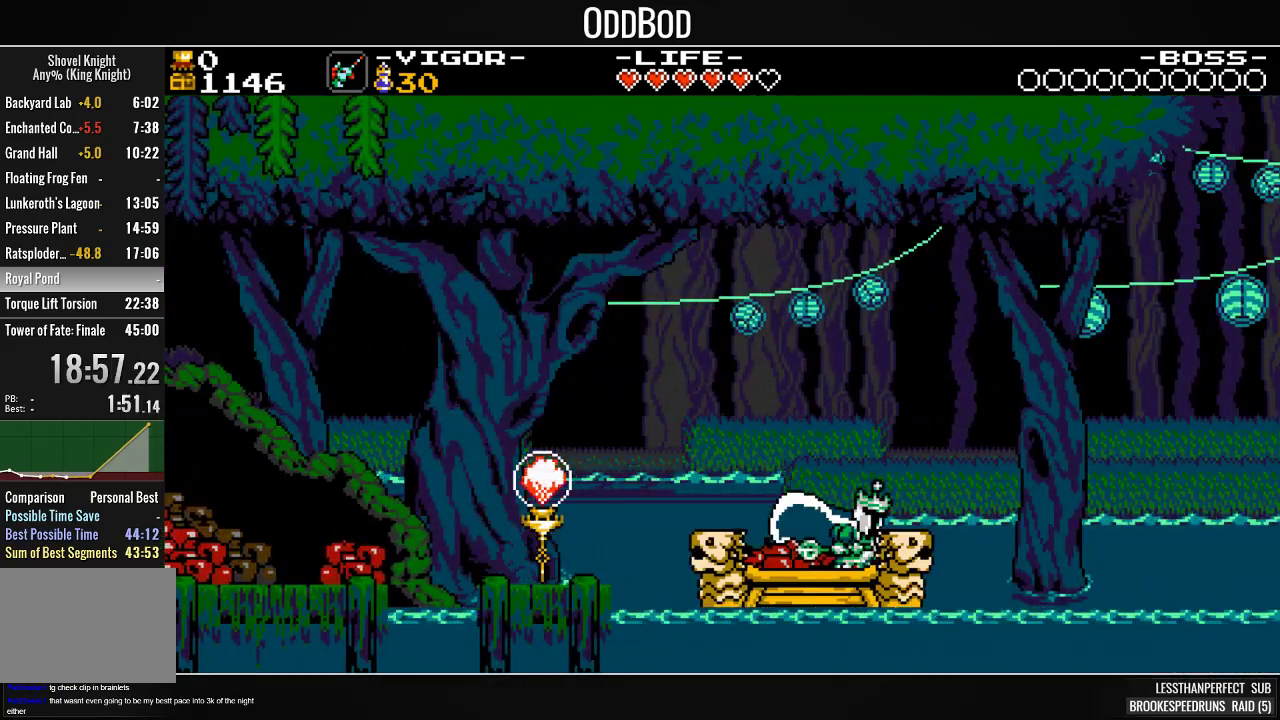
{"buttons": ["DPAD_RIGHT"], "events": [[33, "SQUARE", "down"], [467, "SQUARE", "up"]]}
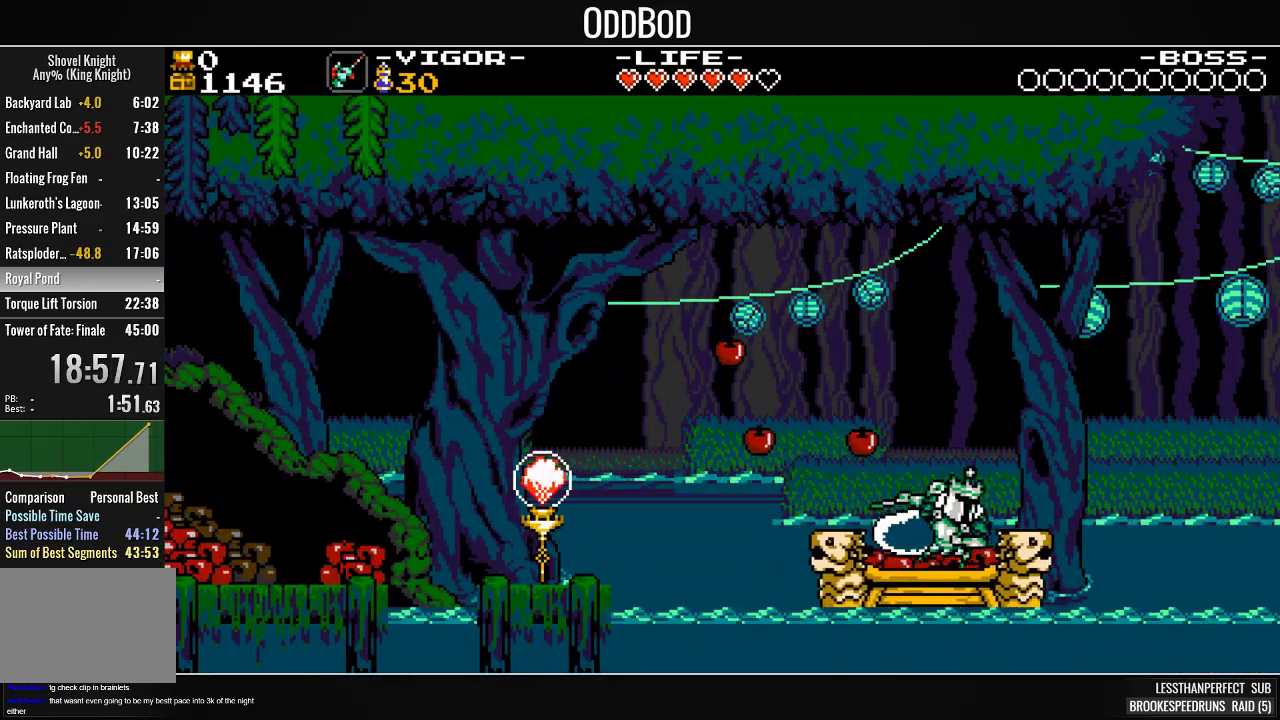
{"buttons": ["DPAD_RIGHT"], "events": [[67, "SQUARE", "down"], [500, "SQUARE", "up"]]}
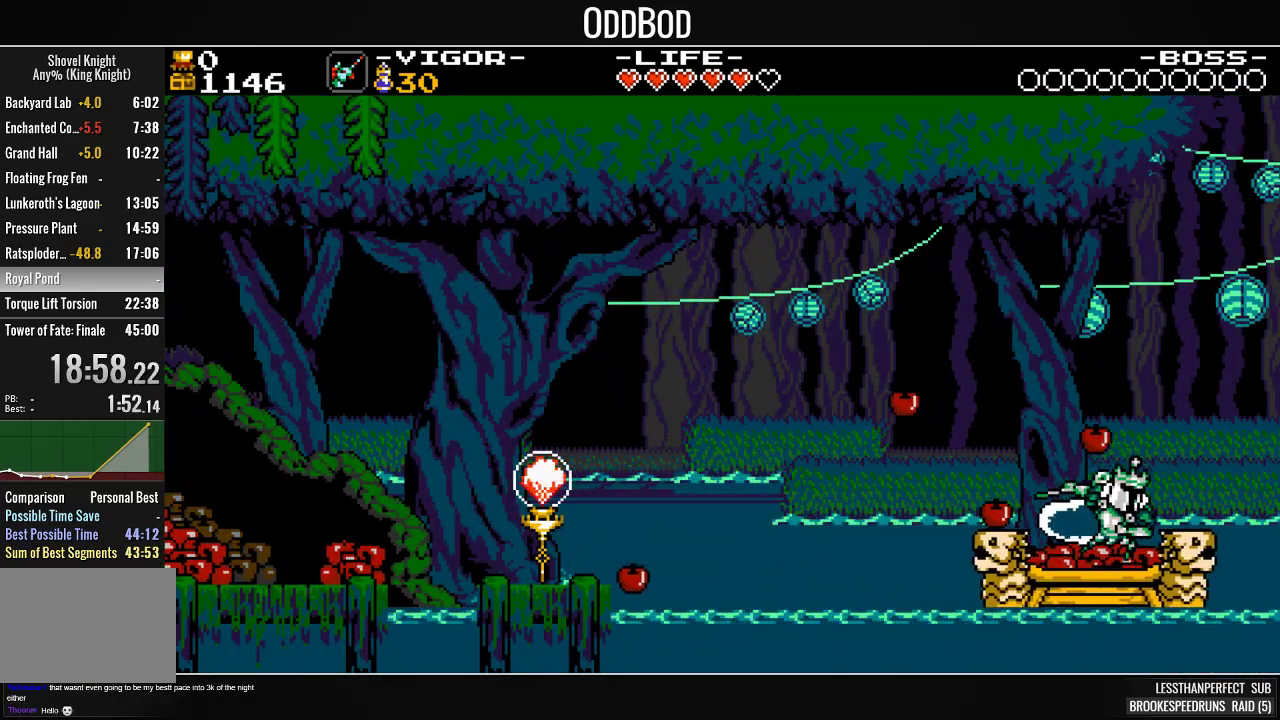
{"buttons": ["SQUARE", "DPAD_RIGHT"], "events": [[100, "SQUARE", "down"]]}
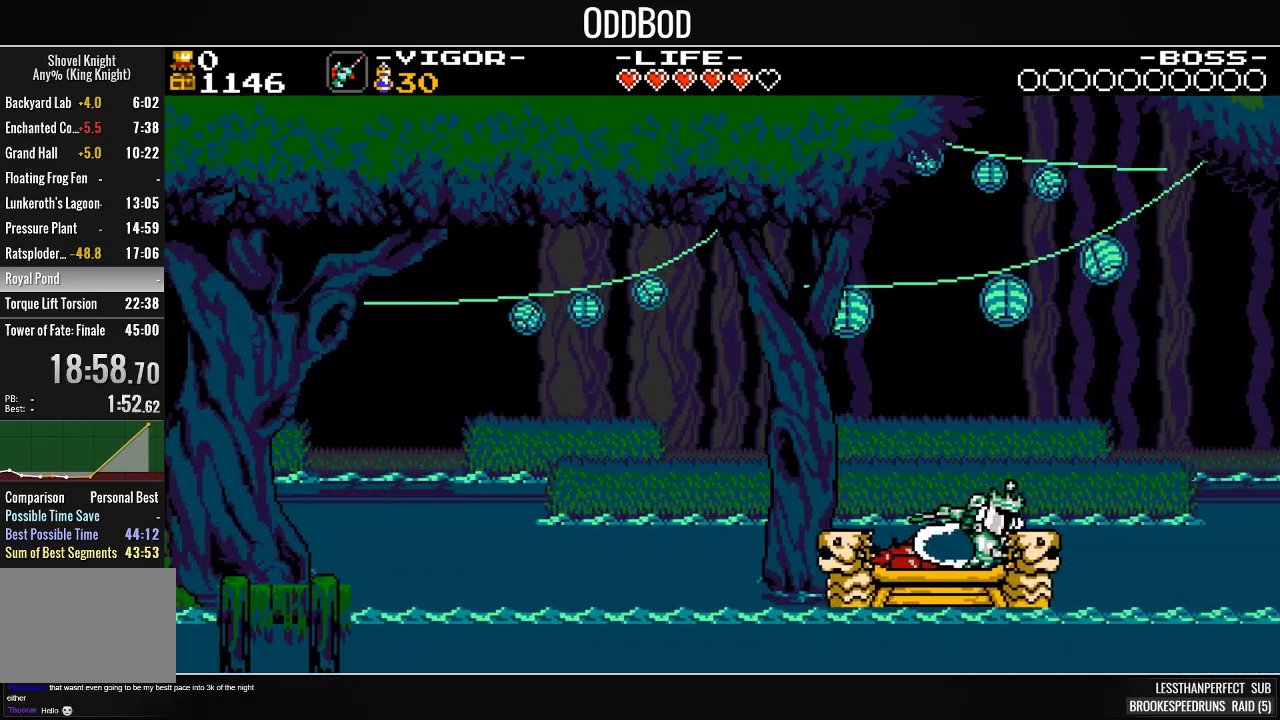
{"buttons": ["SQUARE", "DPAD_RIGHT"], "events": []}
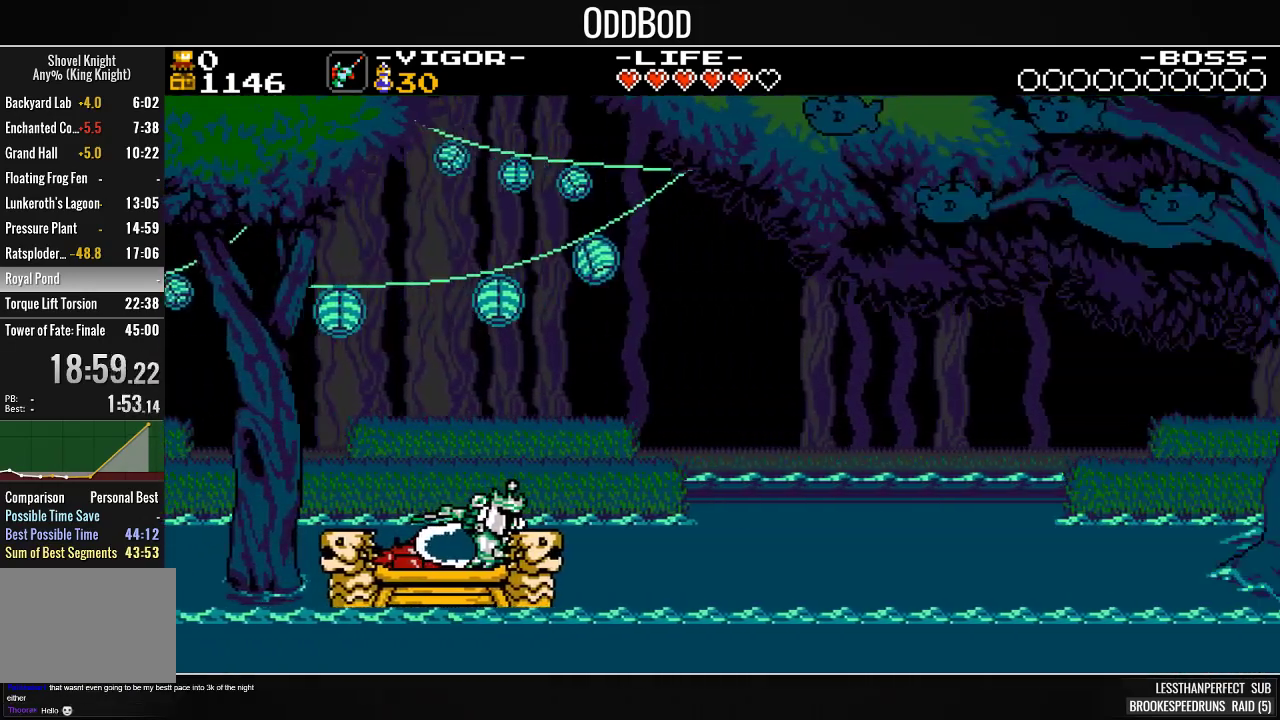
{"buttons": ["SQUARE", "DPAD_RIGHT"], "events": []}
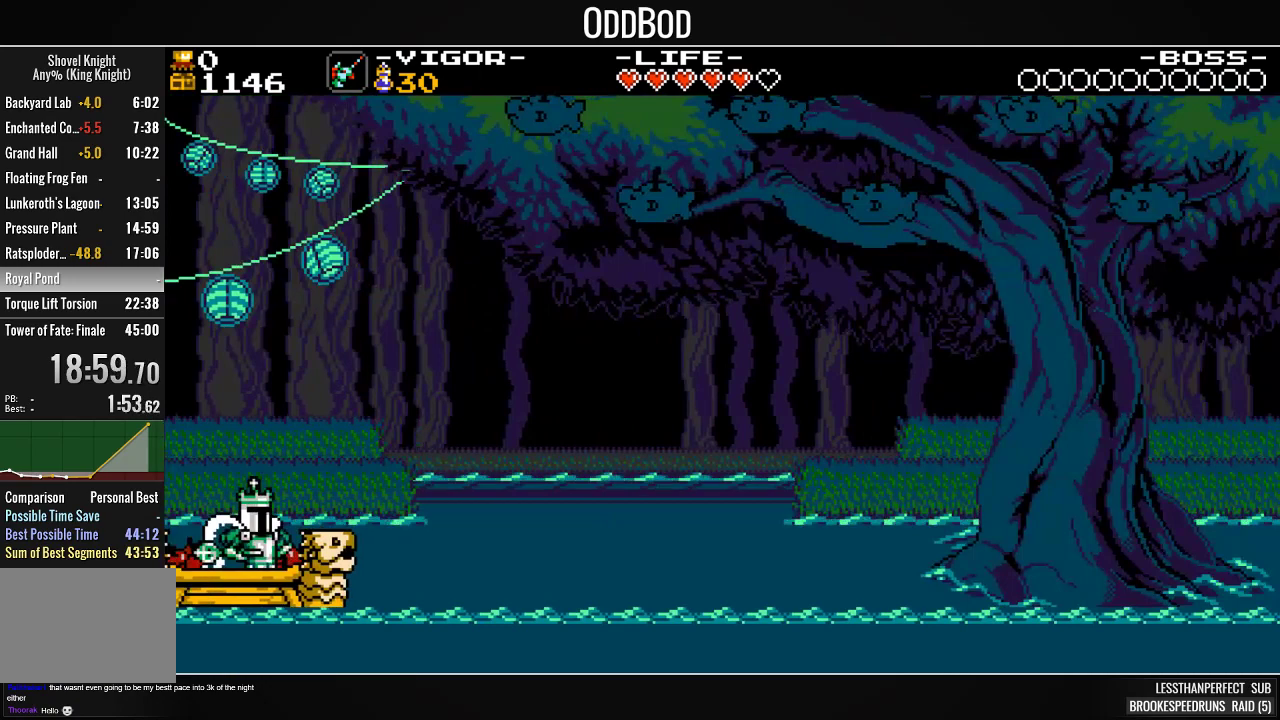
{"buttons": ["DPAD_RIGHT"], "events": [[100, "SQUARE", "up"]]}
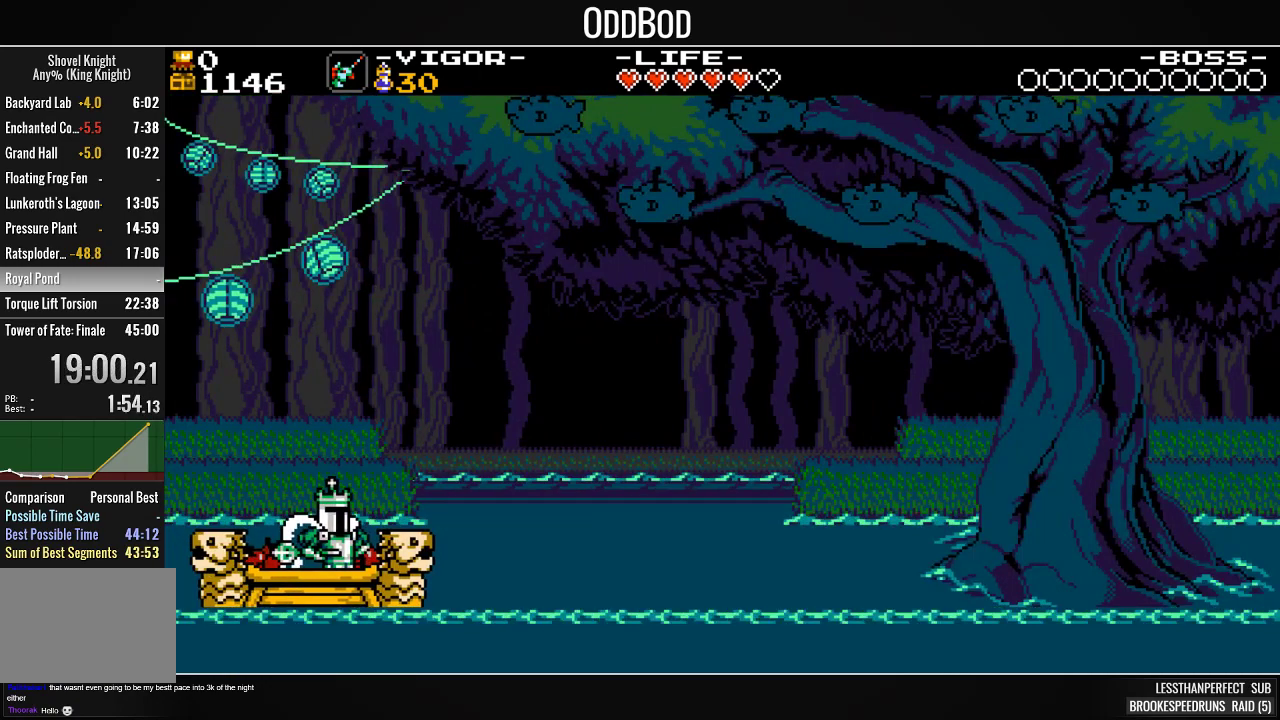
{"buttons": ["DPAD_RIGHT"], "events": [[400, "L1", "down"], [500, "L1", "up"]]}
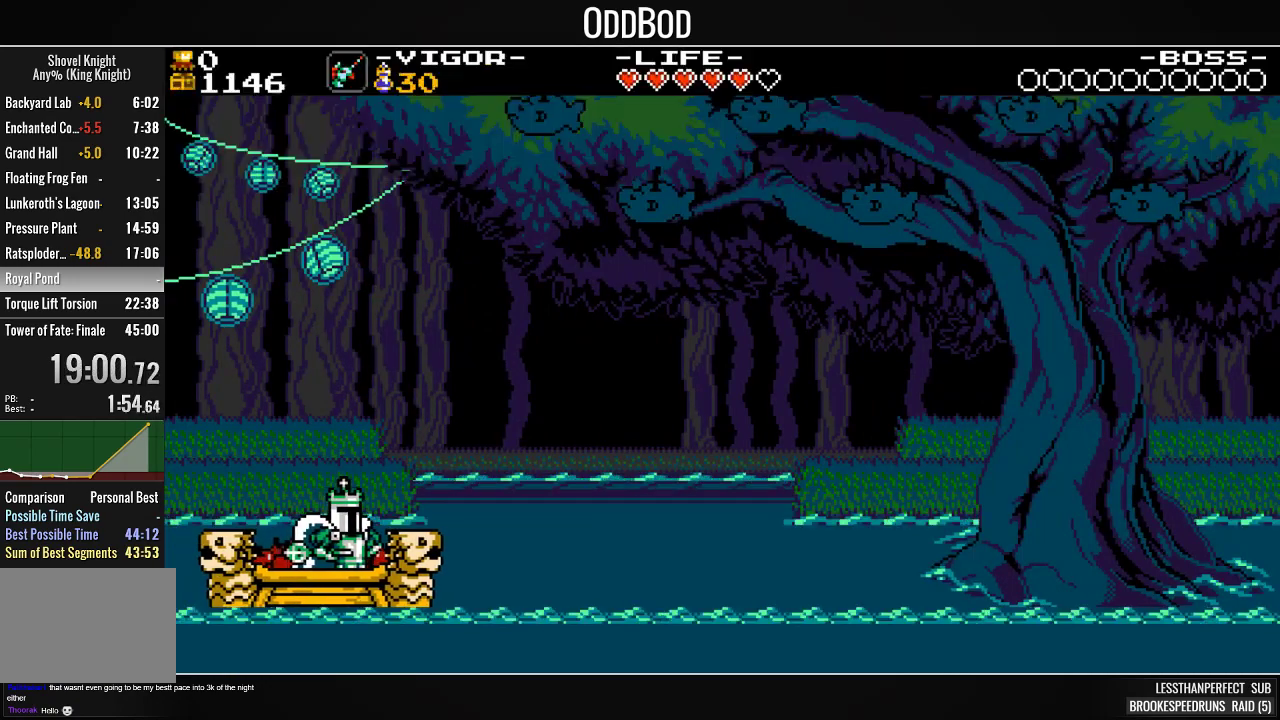
{"buttons": ["DPAD_RIGHT"], "events": [[67, "SQUARE", "down"], [200, "SQUARE", "up"]]}
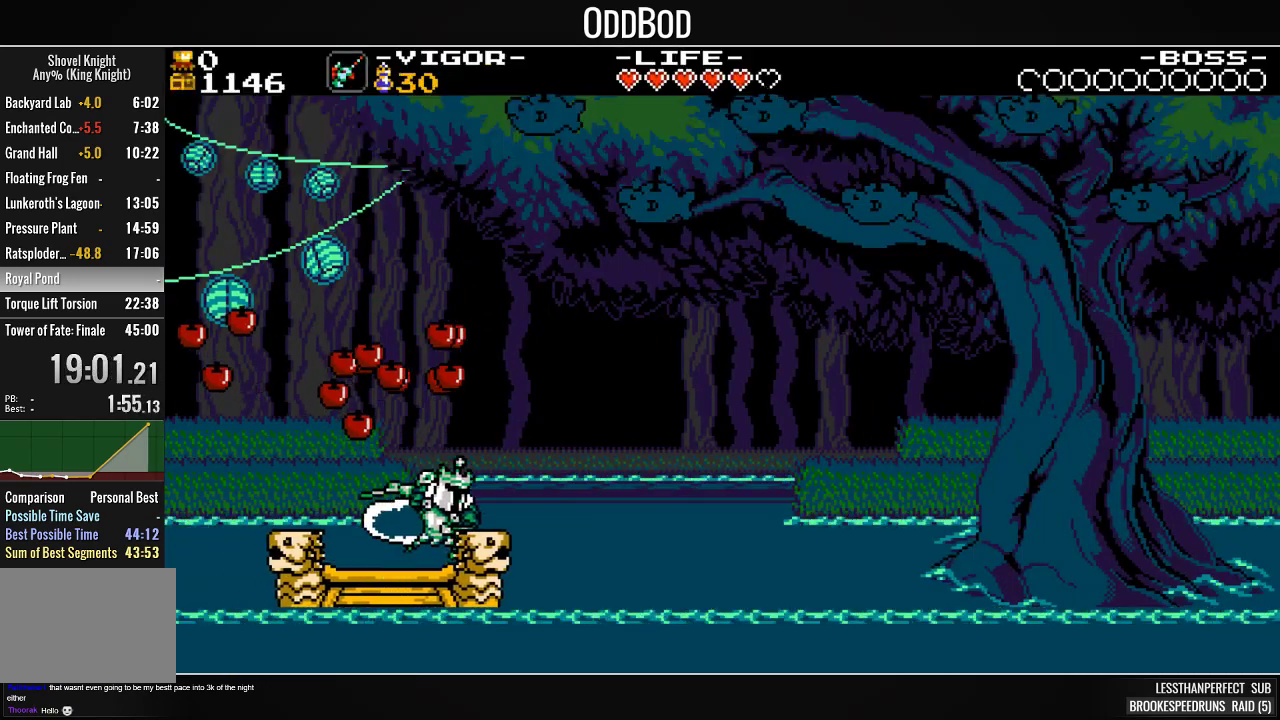
{"buttons": ["SQUARE"], "events": [[100, "SQUARE", "down"], [300, "SQUARE", "up"], [433, "DPAD_RIGHT", "up"], [500, "SQUARE", "down"]]}
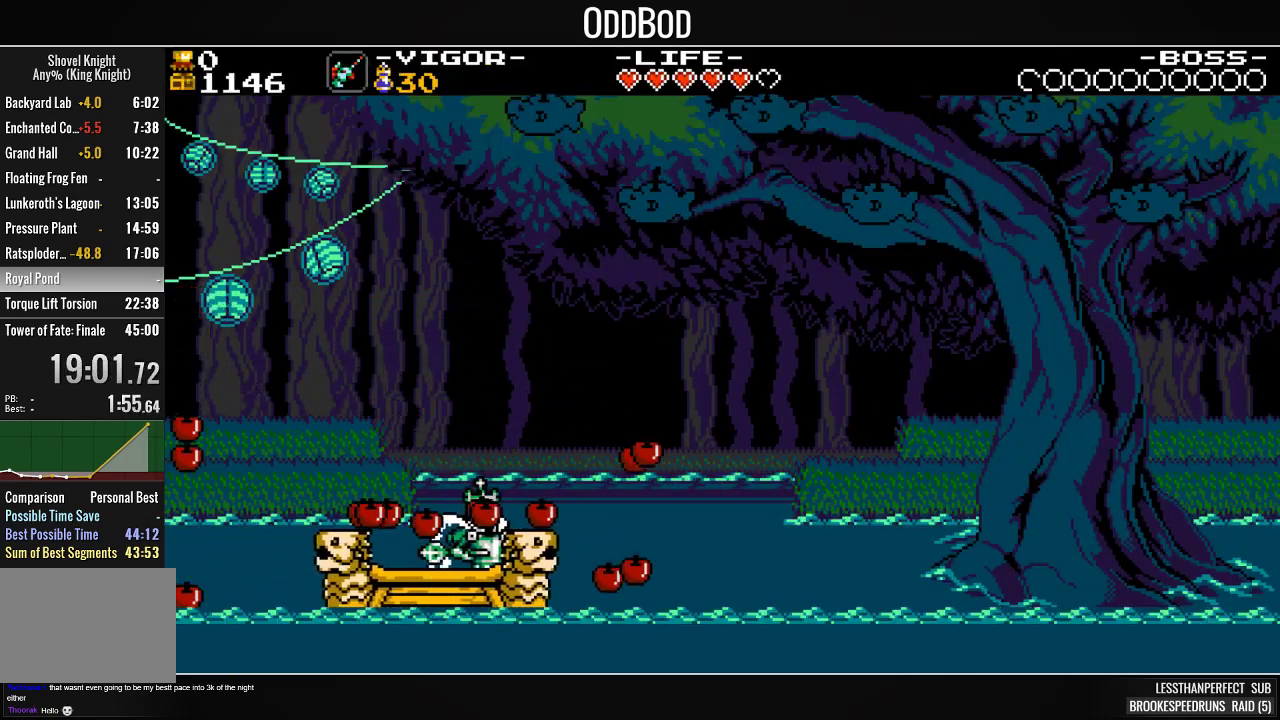
{"buttons": ["SQUARE"], "events": []}
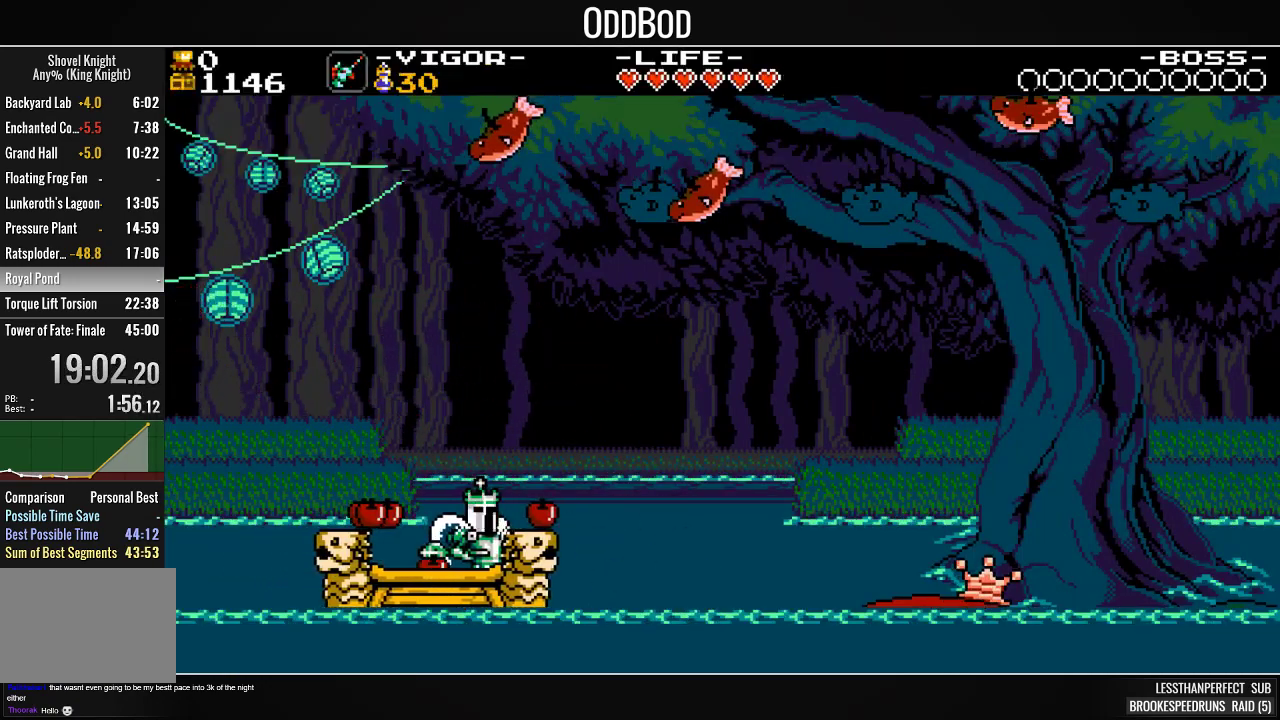
{"buttons": ["SQUARE"], "events": []}
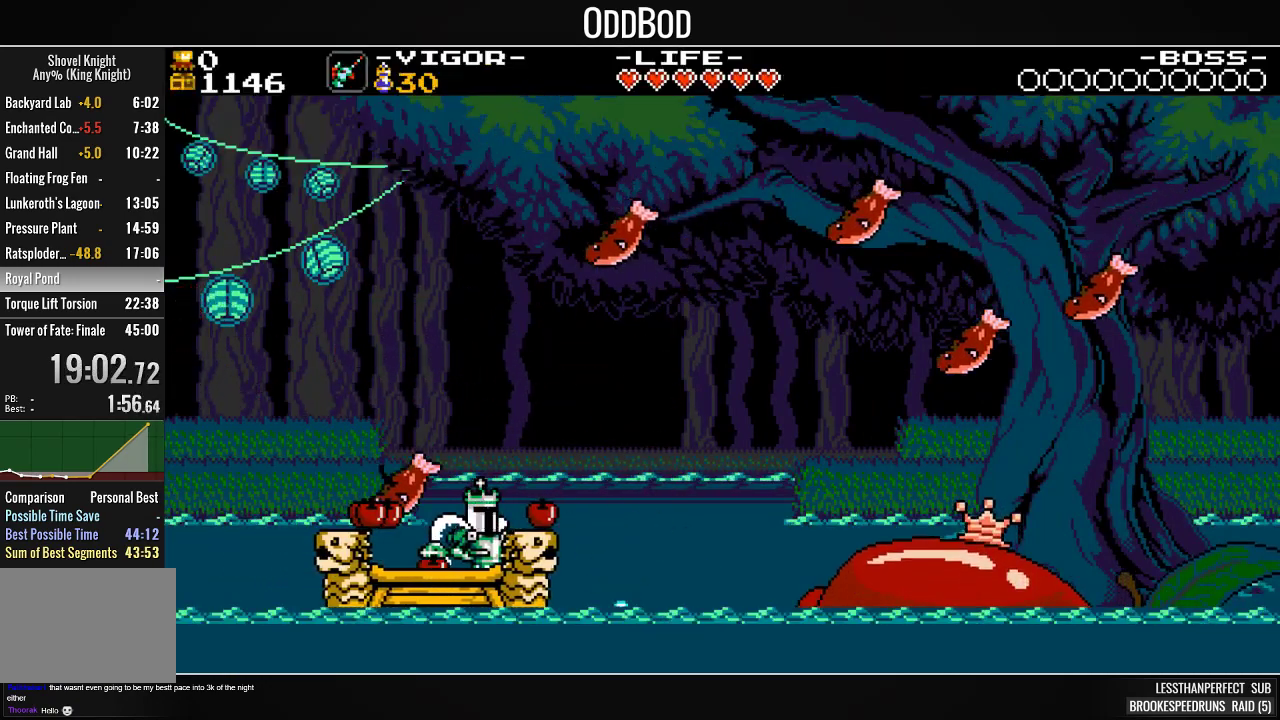
{"buttons": ["SQUARE"], "events": []}
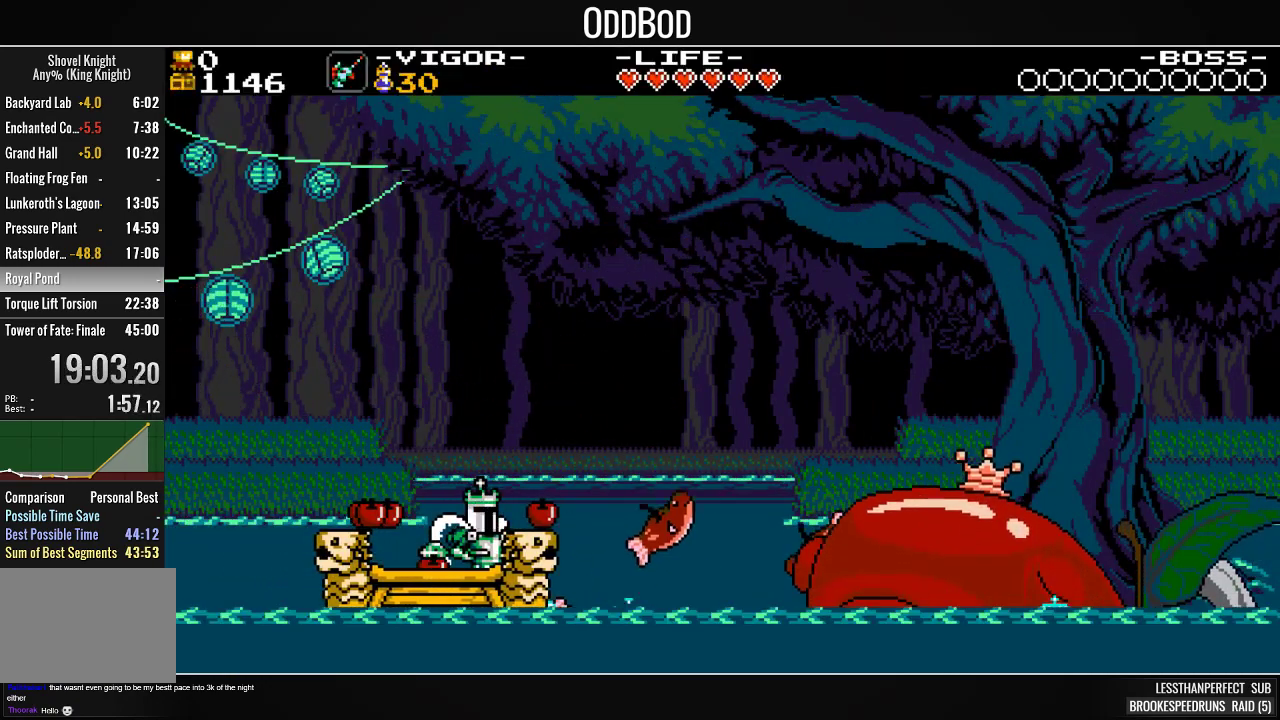
{"buttons": [], "events": [[367, "SQUARE", "up"]]}
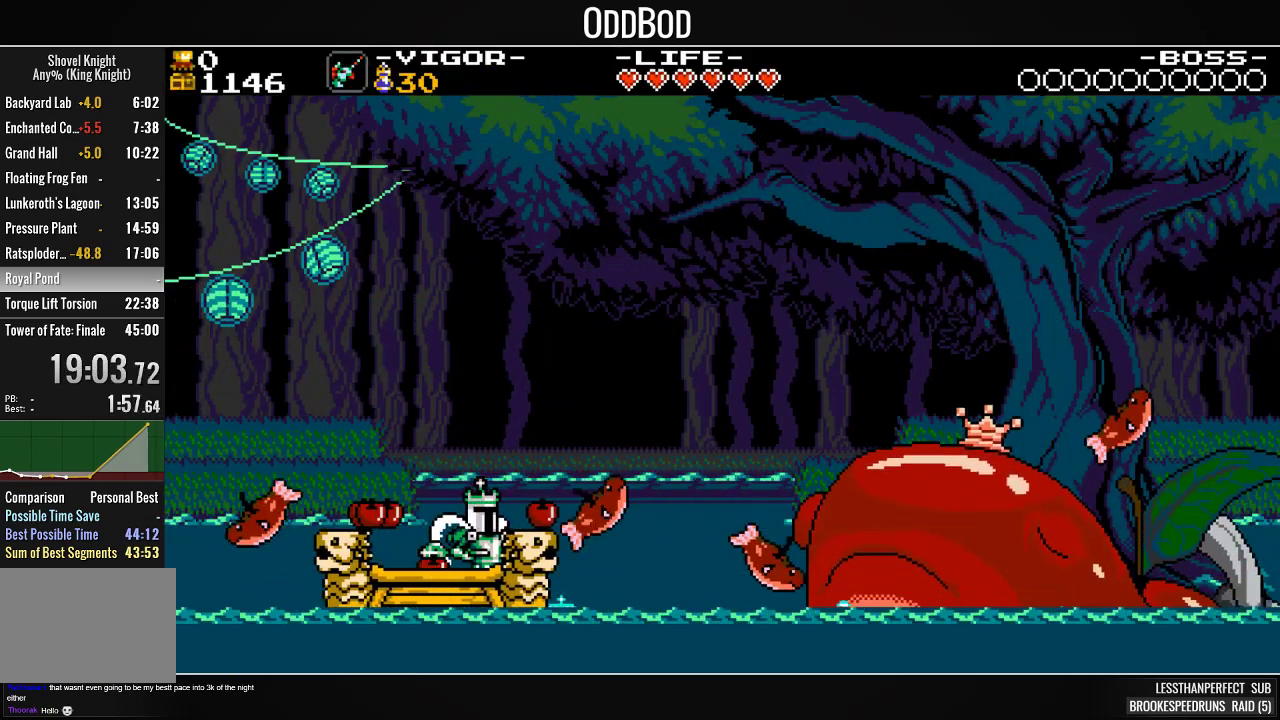
{"buttons": [], "events": []}
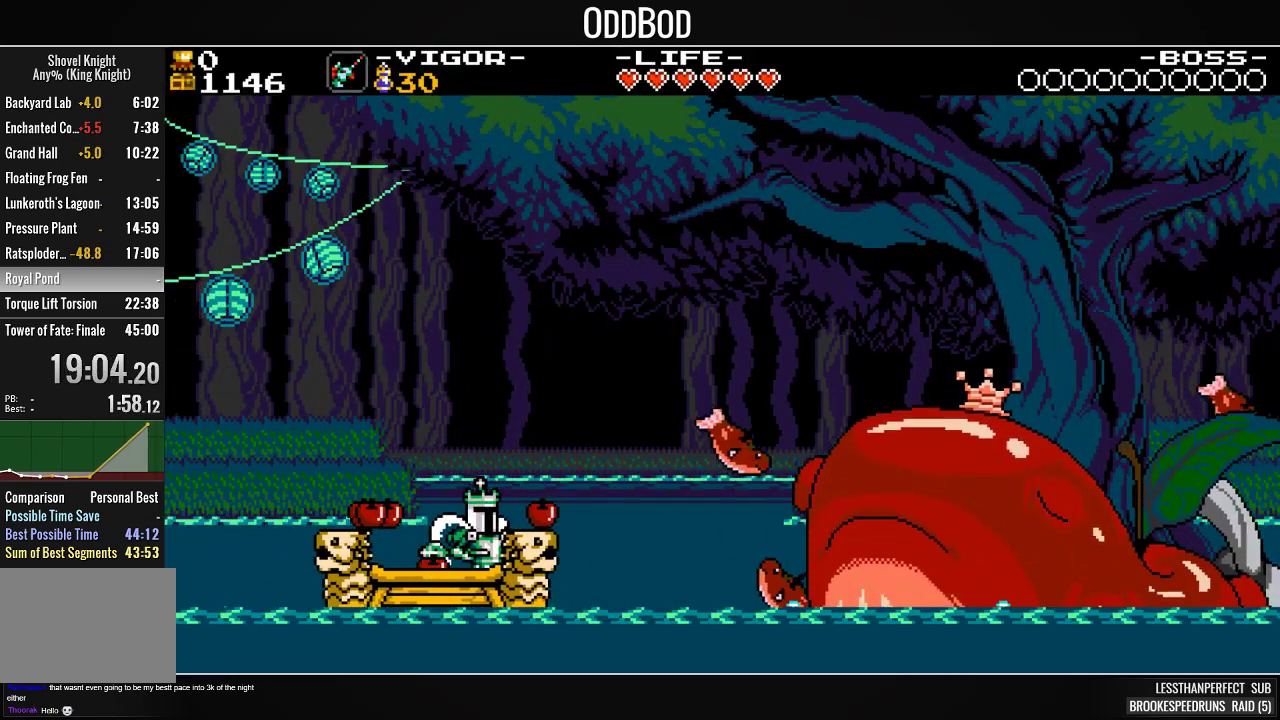
{"buttons": [], "events": [[33, "L1", "down"], [133, "L1", "up"], [267, "L1", "down"], [333, "L1", "up"]]}
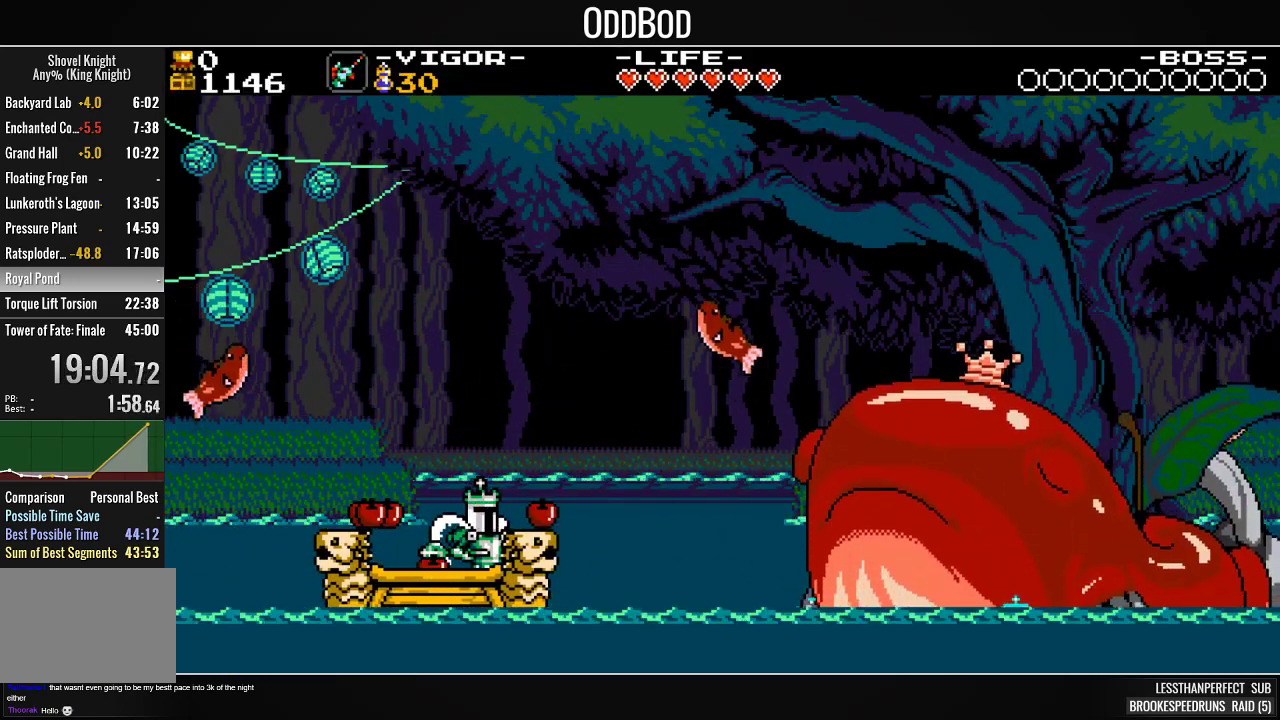
{"buttons": [], "events": []}
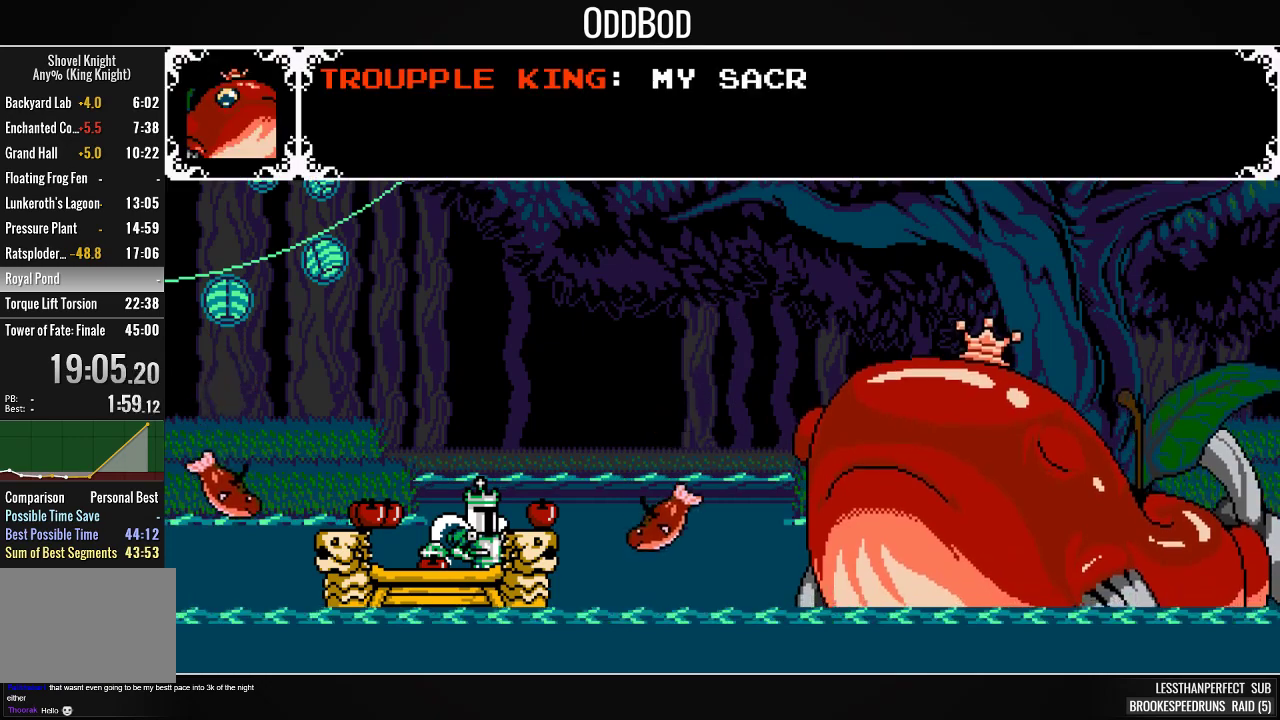
{"buttons": []}
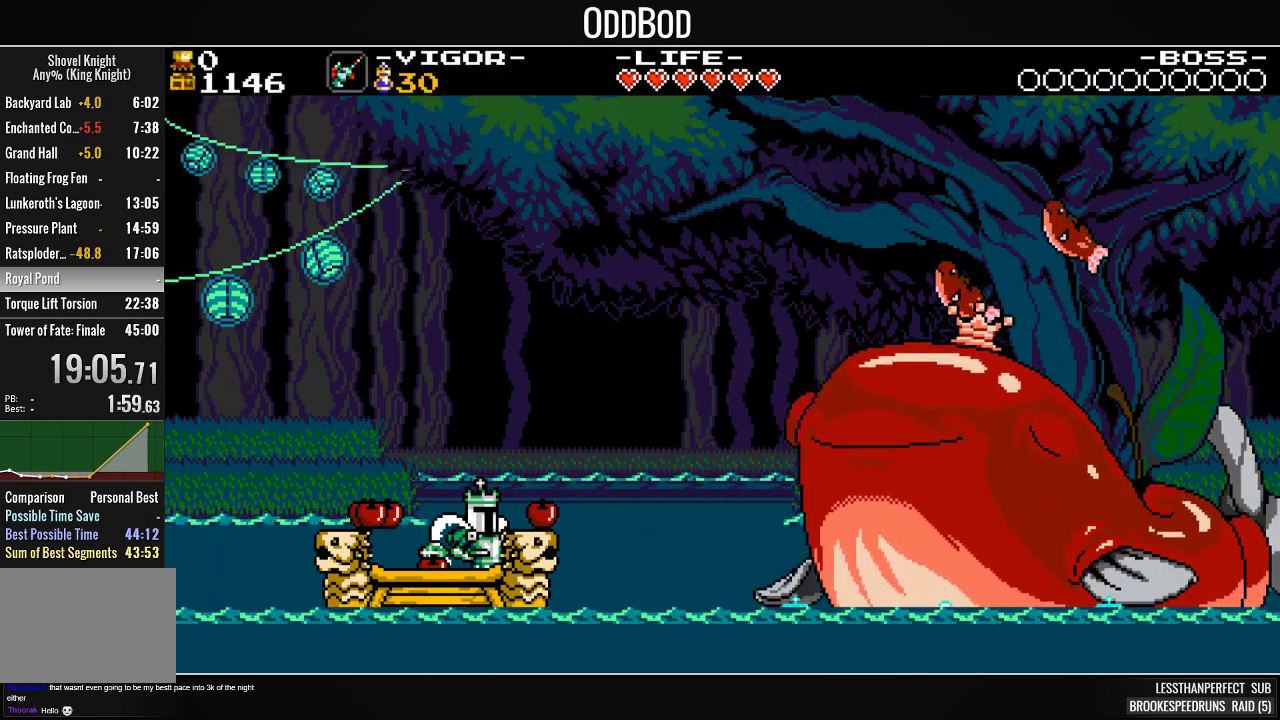
{"buttons": [], "events": []}
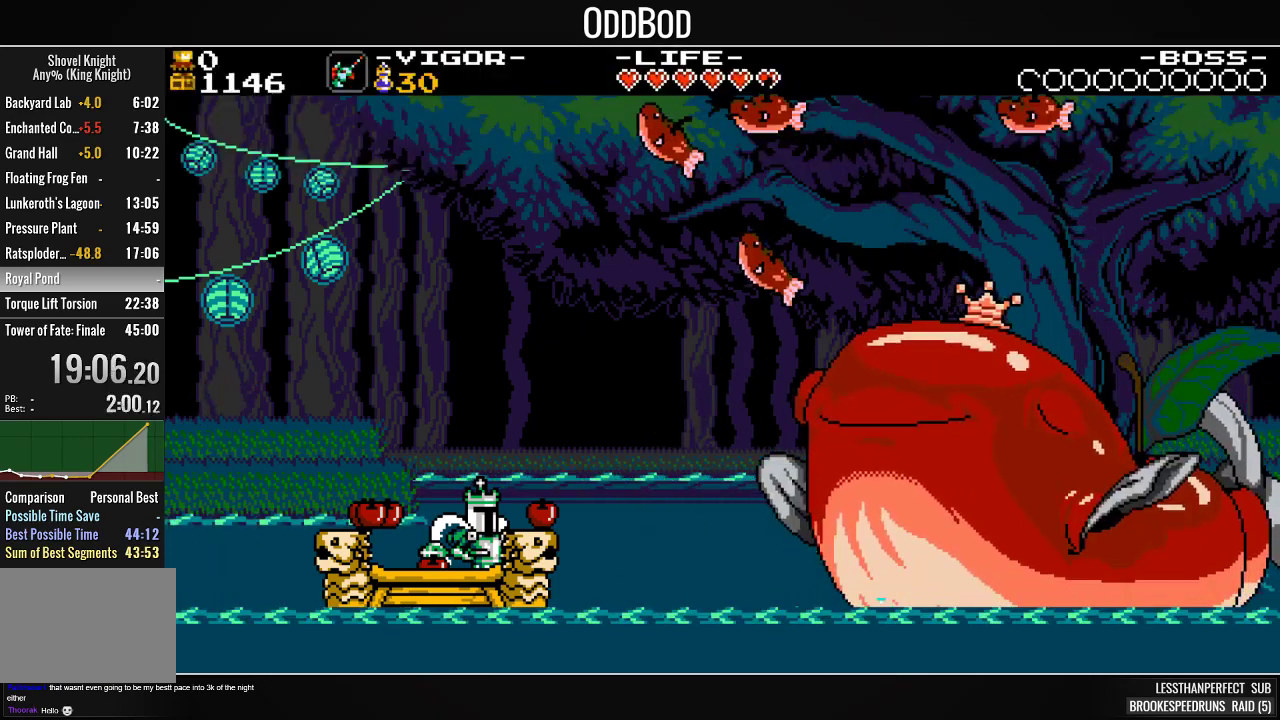
{"buttons": [], "events": []}
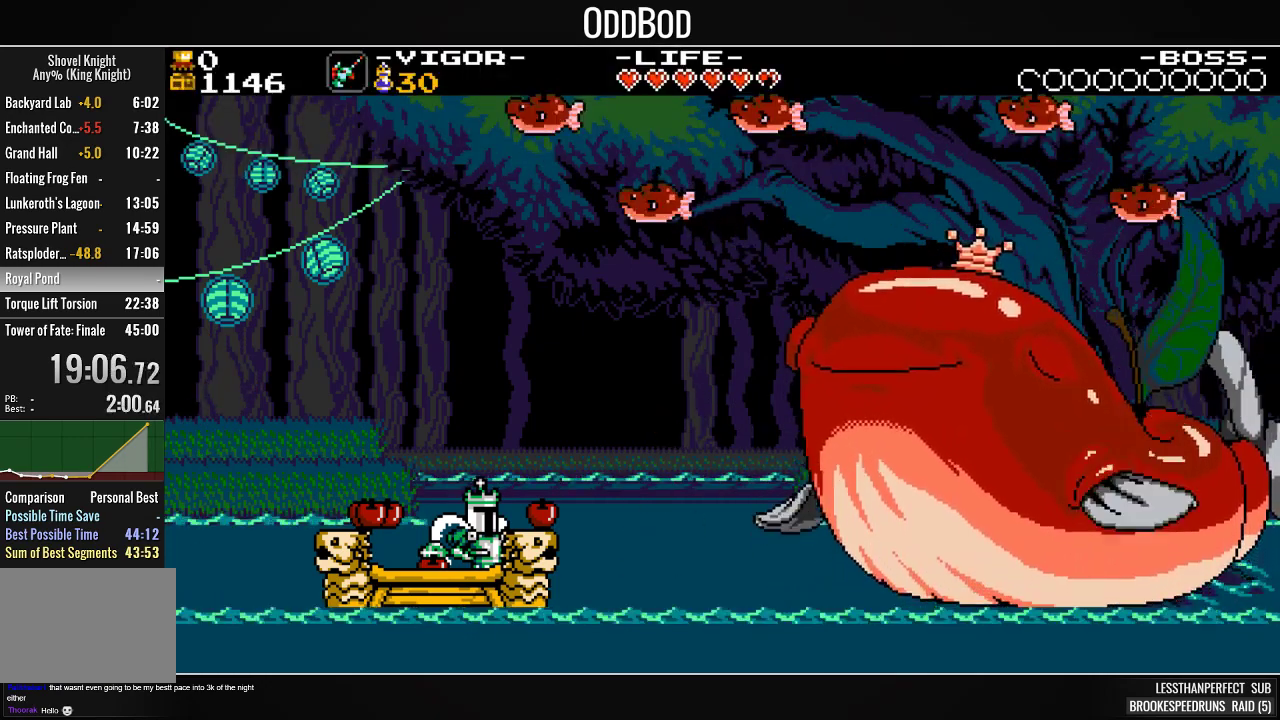
{"buttons": ["DPAD_RIGHT"], "events": [[500, "DPAD_RIGHT", "down"]]}
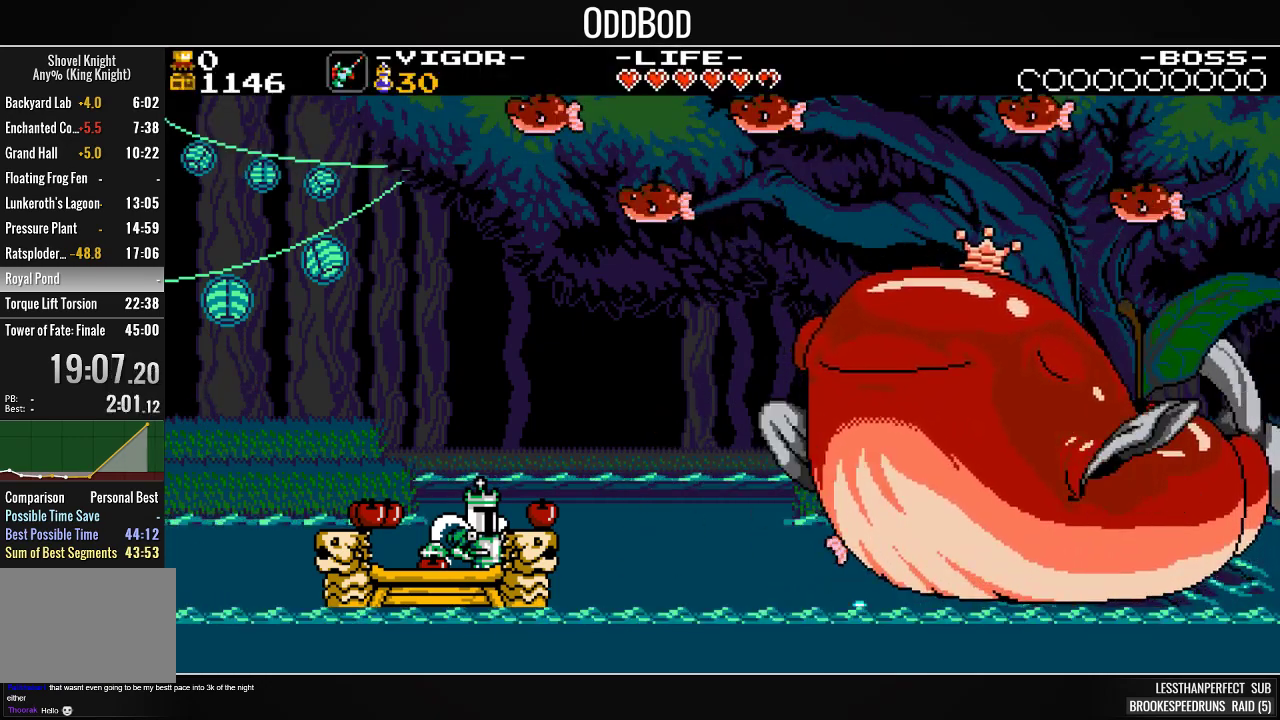
{"buttons": ["DPAD_RIGHT"], "events": []}
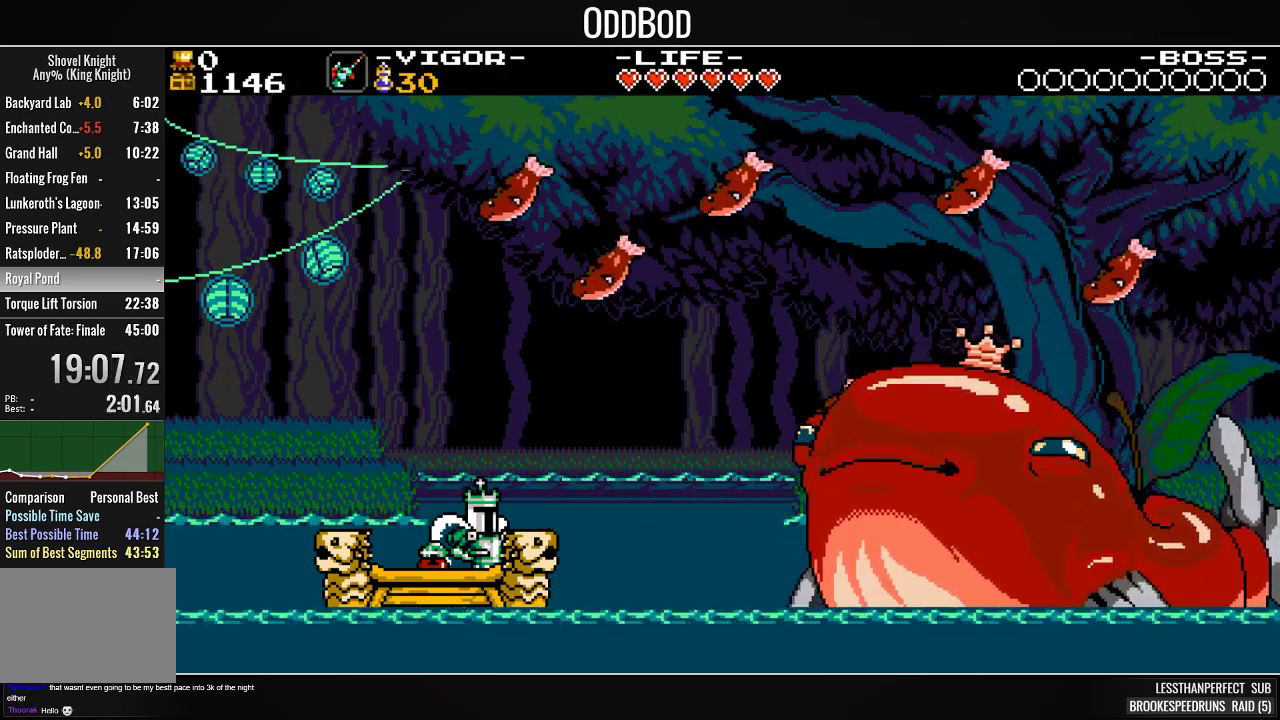
{"buttons": ["DPAD_RIGHT"], "events": []}
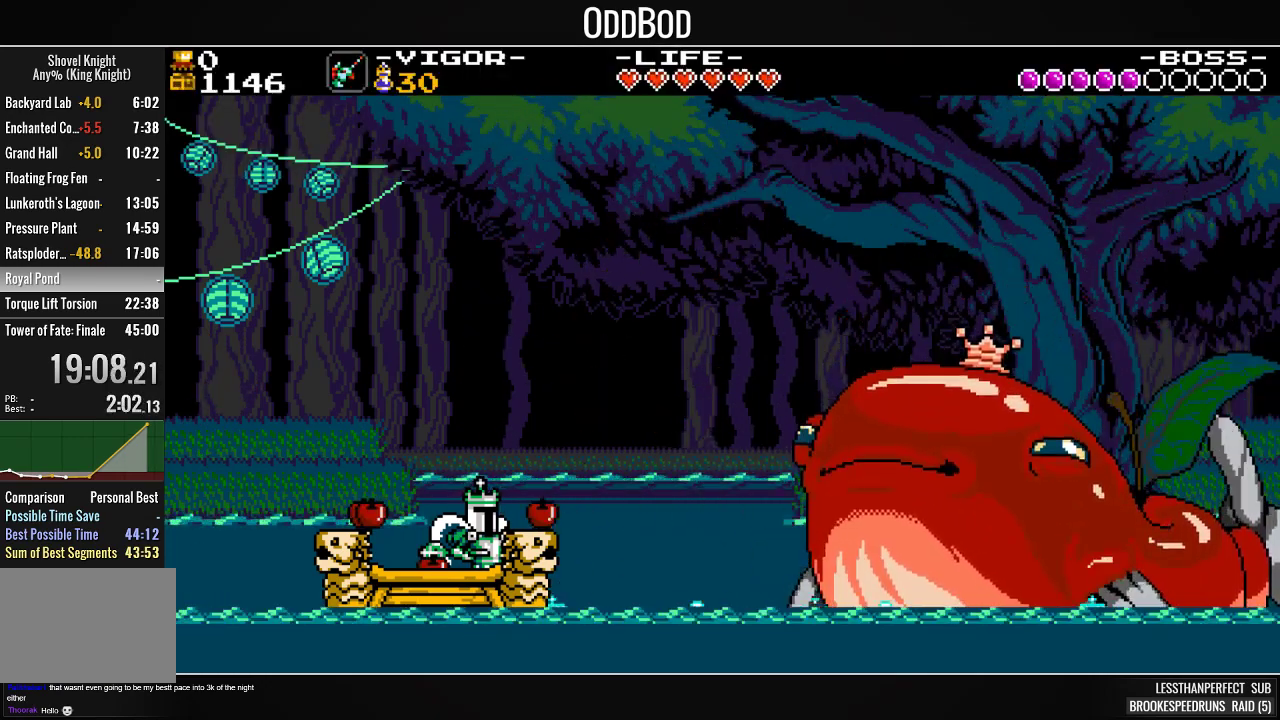
{"buttons": ["DPAD_RIGHT"], "events": []}